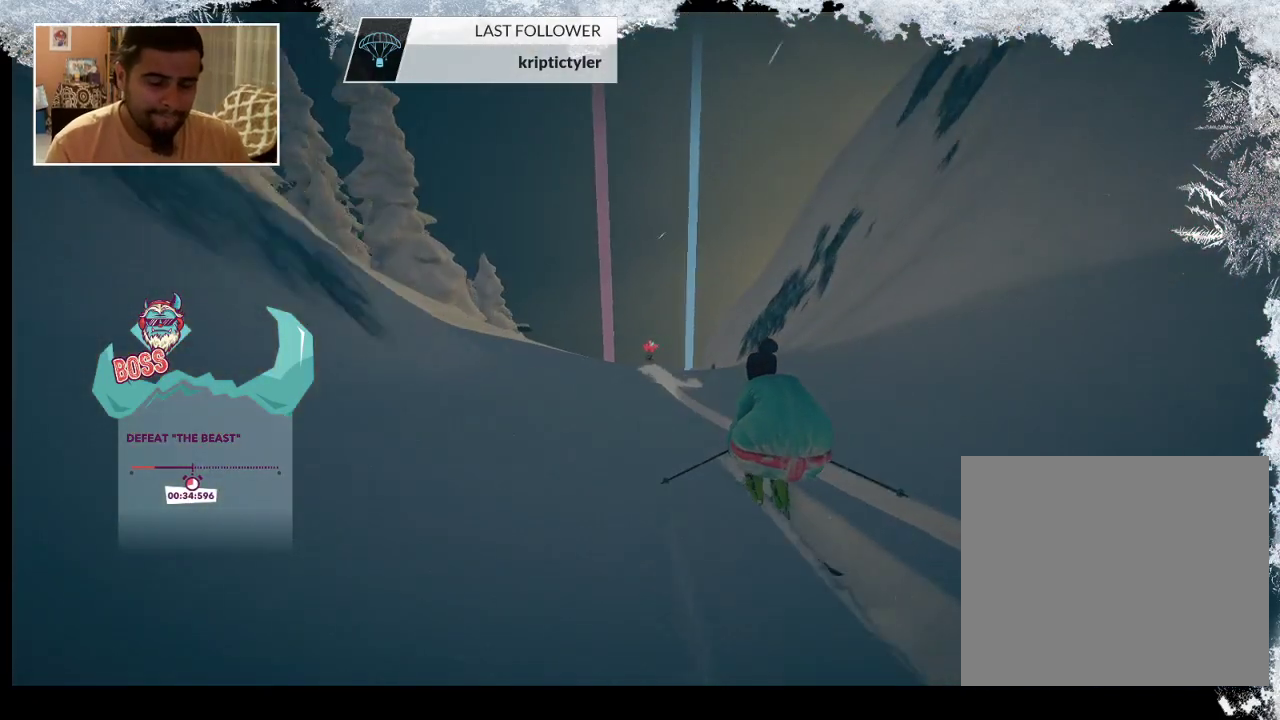
Gameplay with a controller (PlayStation layout); each line is a JSON object with the inputs held at the frame after it. "events" lists button and stick changes between this image and that frame as [ms after this image, input, new state], when the widget could be followed in between.
{"buttons": [], "left_stick": "up", "right_stick": "center", "events": []}
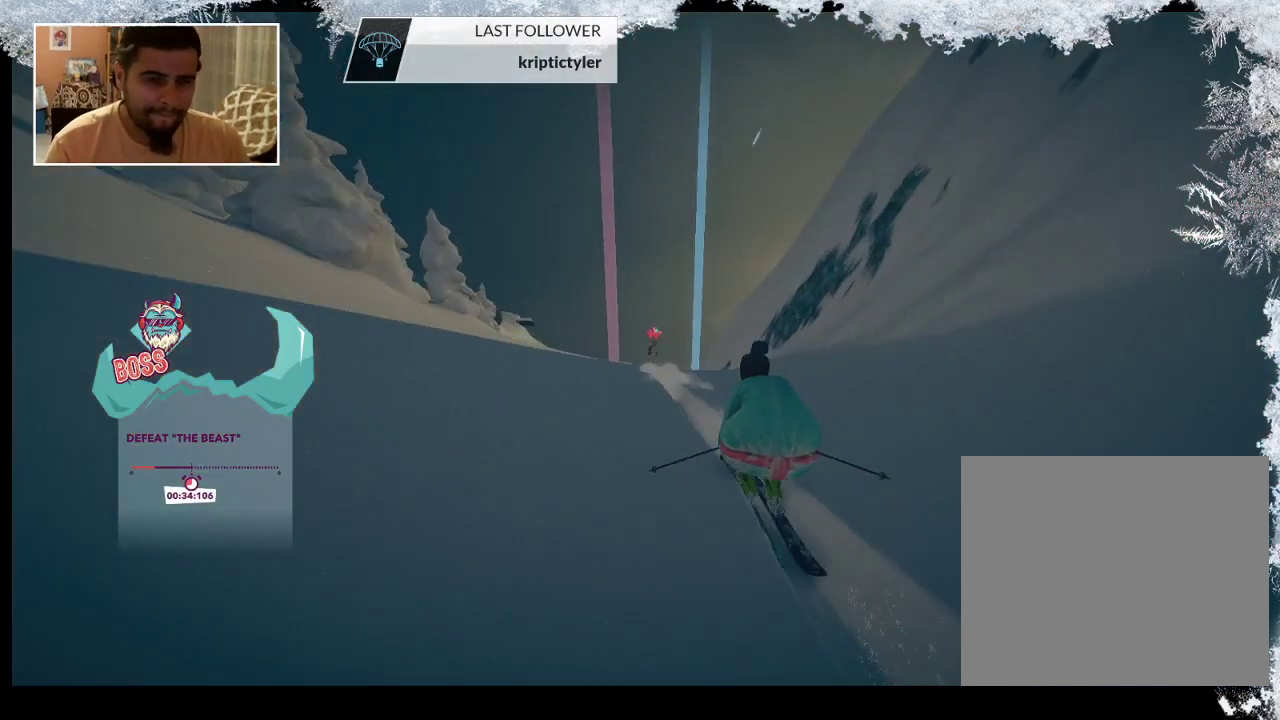
{"buttons": [], "left_stick": "up", "right_stick": "center", "events": []}
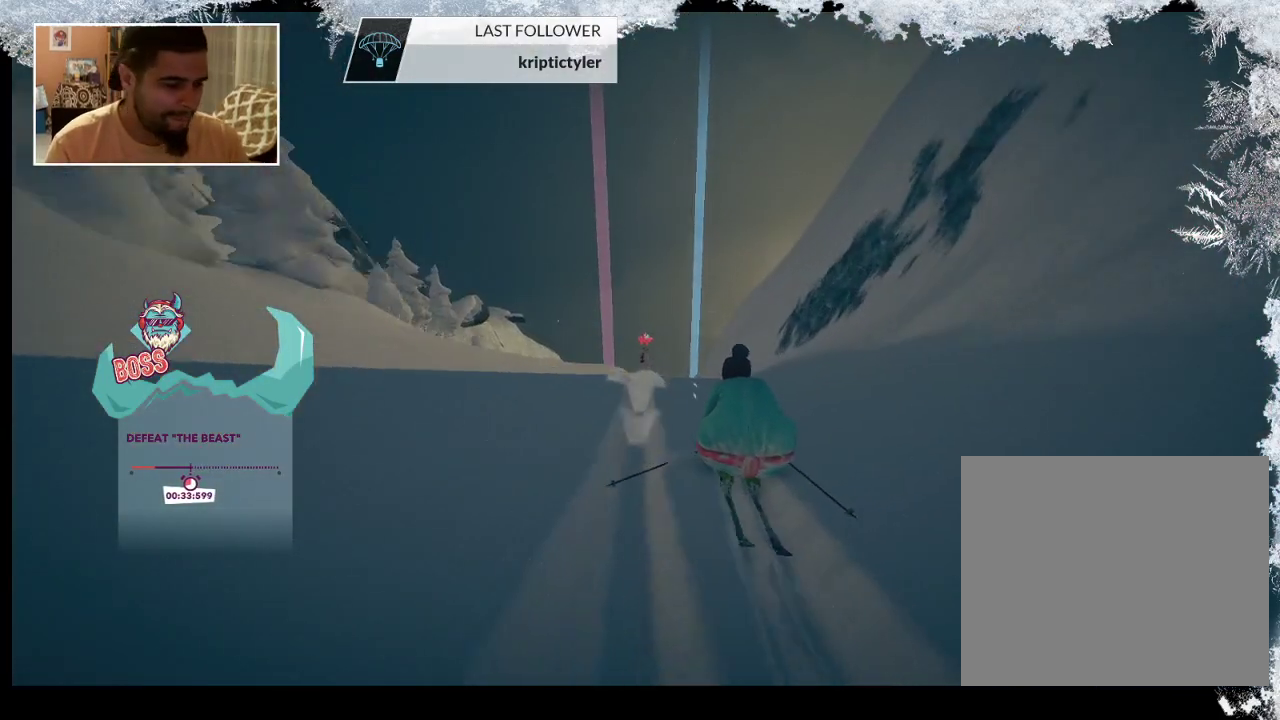
{"buttons": [], "left_stick": "up", "right_stick": "center", "events": []}
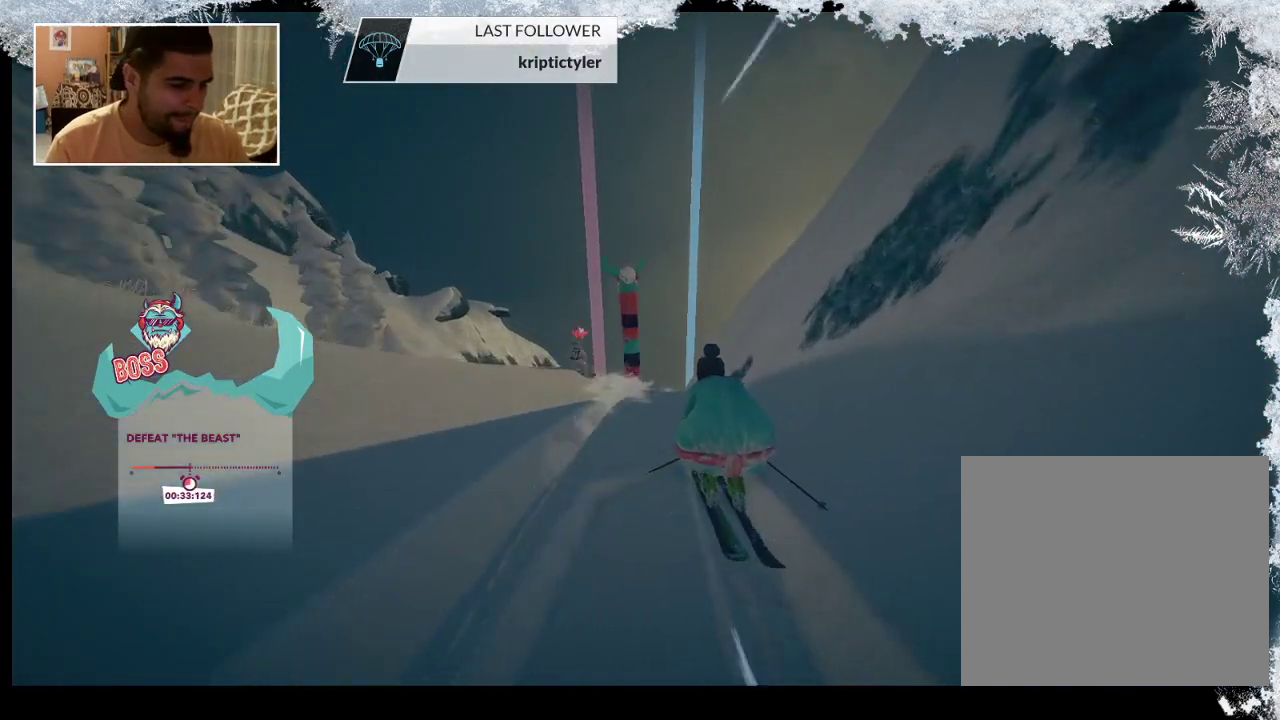
{"buttons": [], "left_stick": "right", "right_stick": "center", "events": [[400, "left_stick", "up-right"], [500, "left_stick", "right"]]}
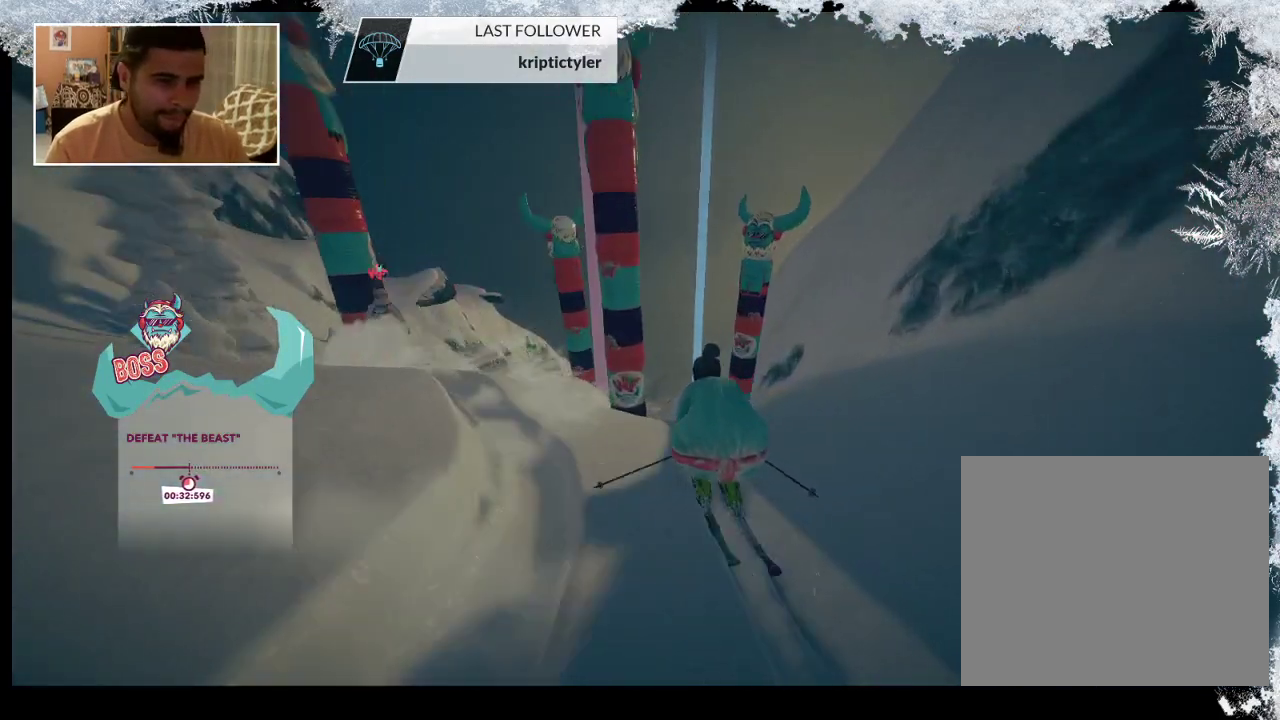
{"buttons": [], "left_stick": "center", "right_stick": "down", "events": [[100, "left_stick", "center"], [200, "right_stick", "down"]]}
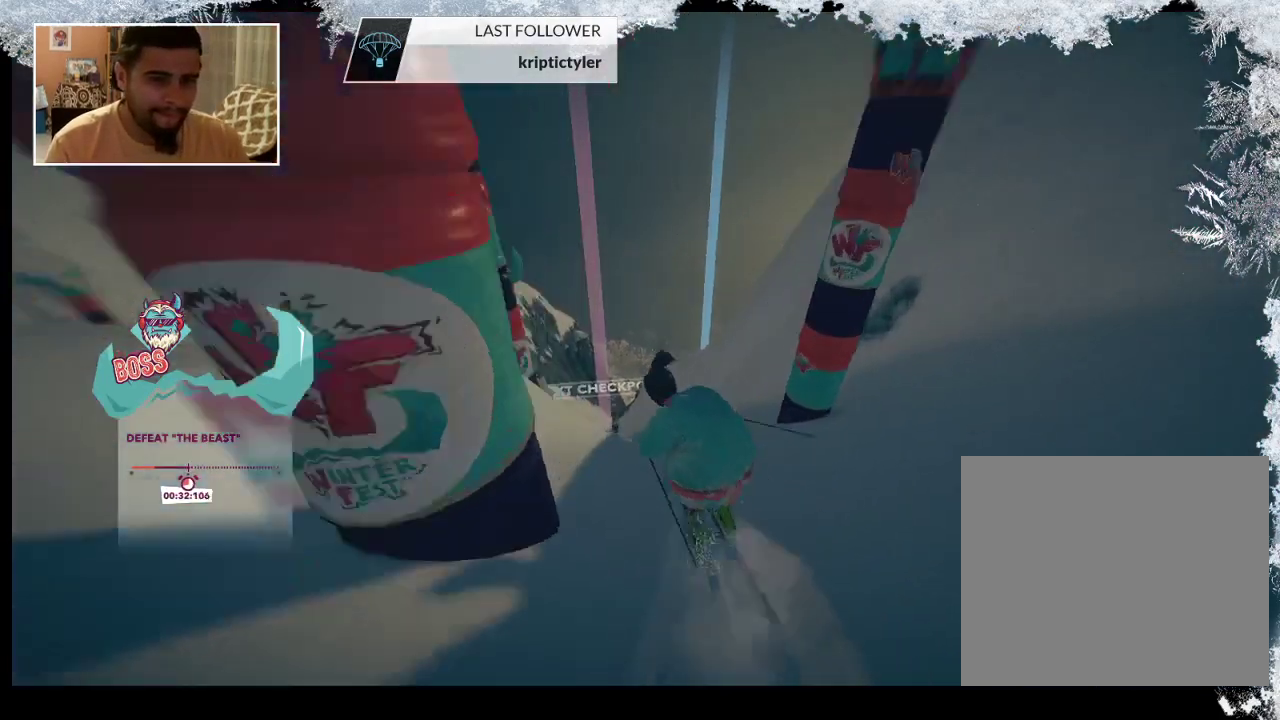
{"buttons": [], "left_stick": "center", "right_stick": "down", "events": []}
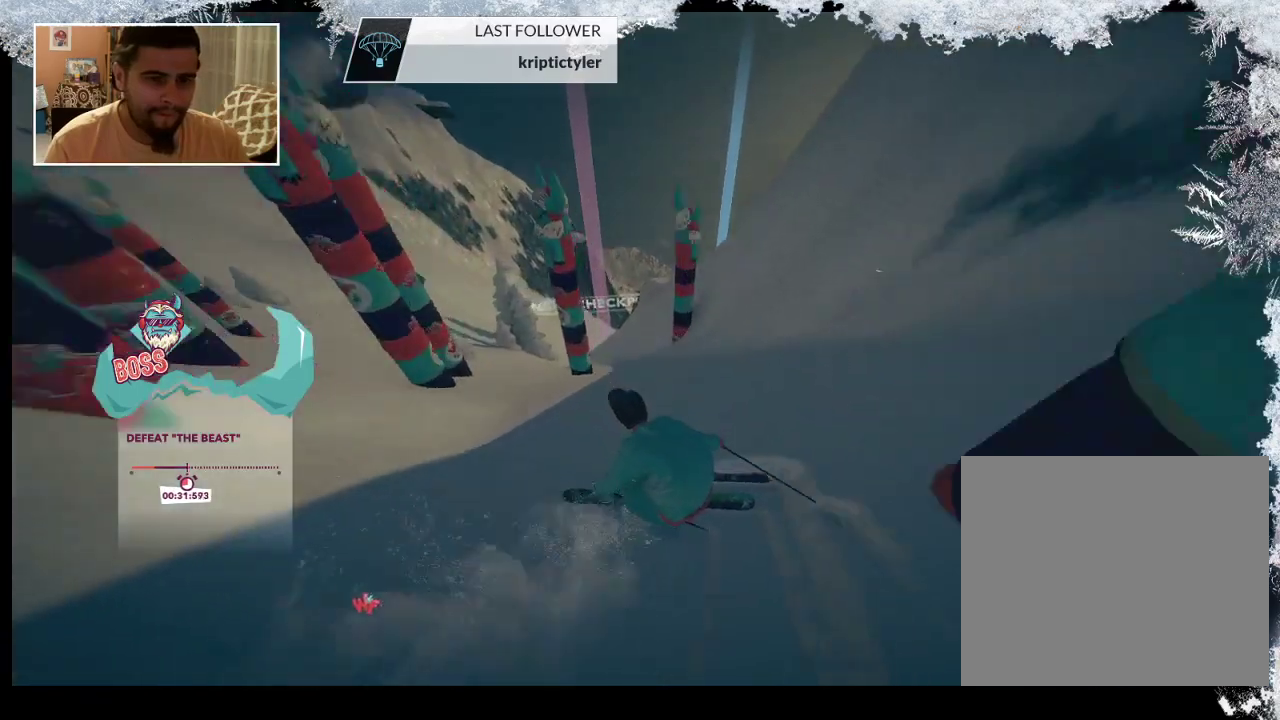
{"buttons": [], "left_stick": "center", "right_stick": "center", "events": [[167, "right_stick", "center"]]}
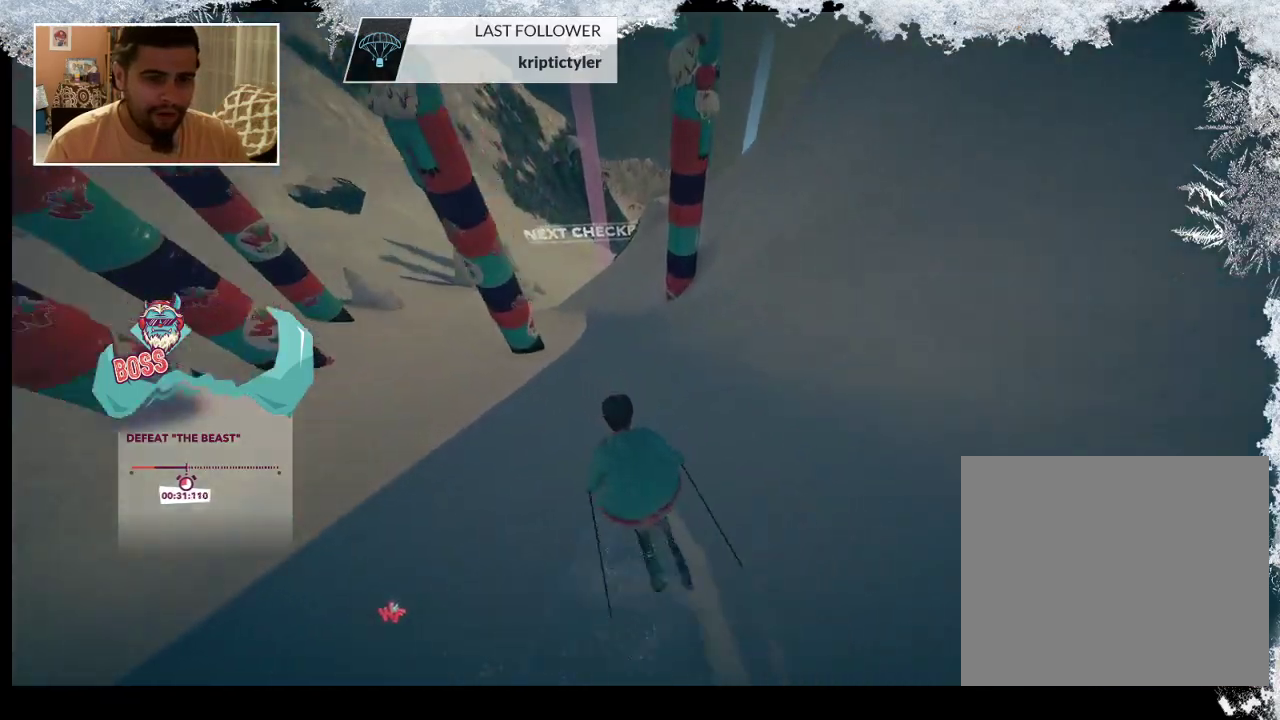
{"buttons": [], "left_stick": "left", "right_stick": "center", "events": [[200, "left_stick", "left"]]}
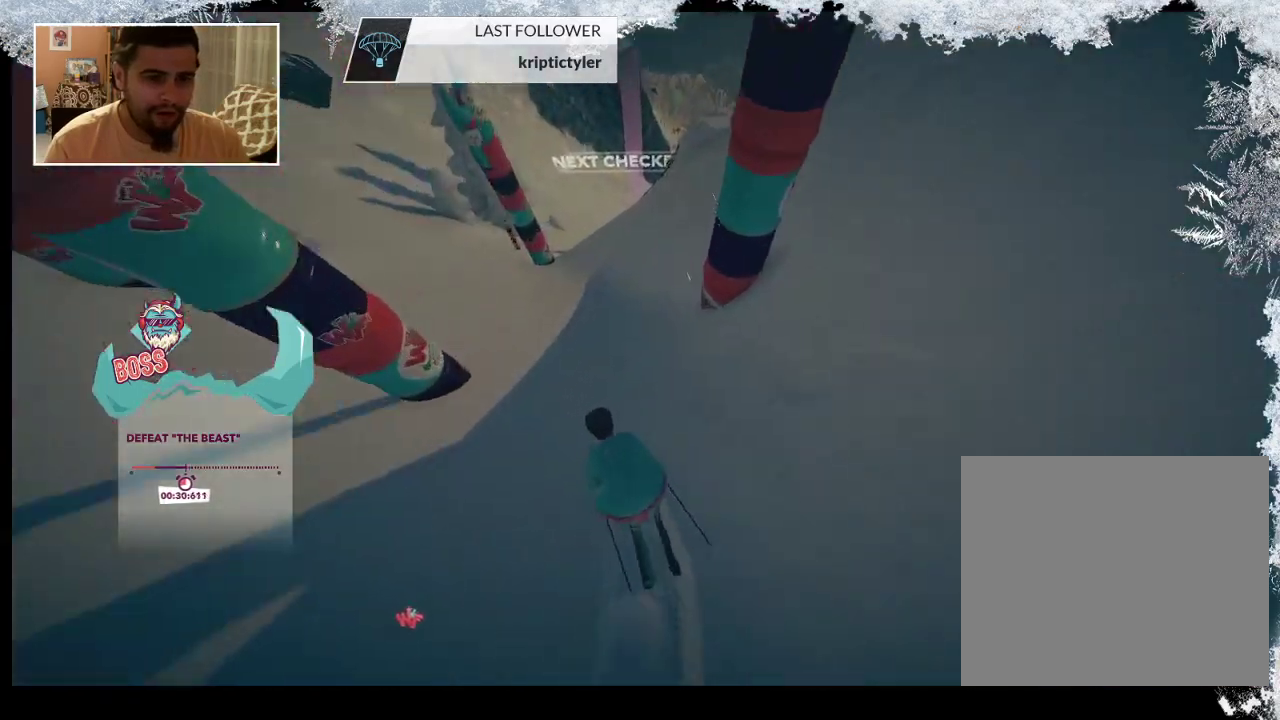
{"buttons": [], "left_stick": "left", "right_stick": "center", "events": [[33, "left_stick", "center"], [133, "left_stick", "left"]]}
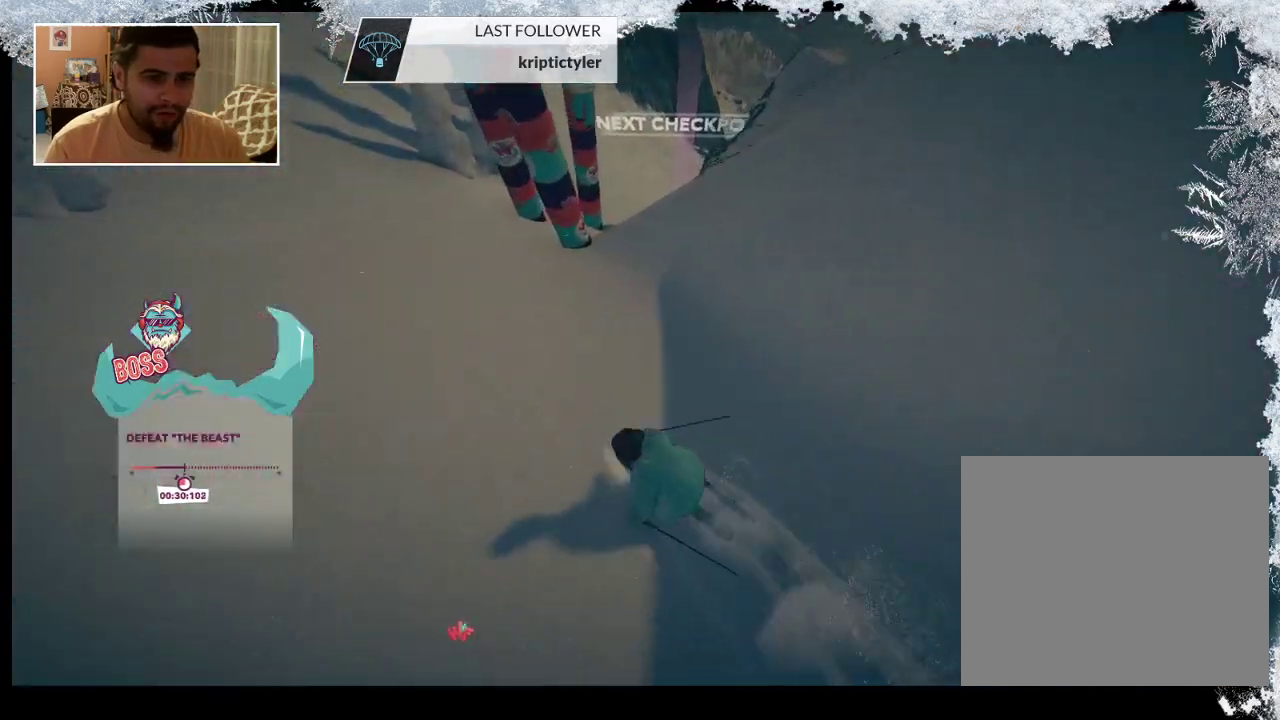
{"buttons": [], "left_stick": "right", "right_stick": "center", "events": [[133, "left_stick", "center"], [267, "left_stick", "right"]]}
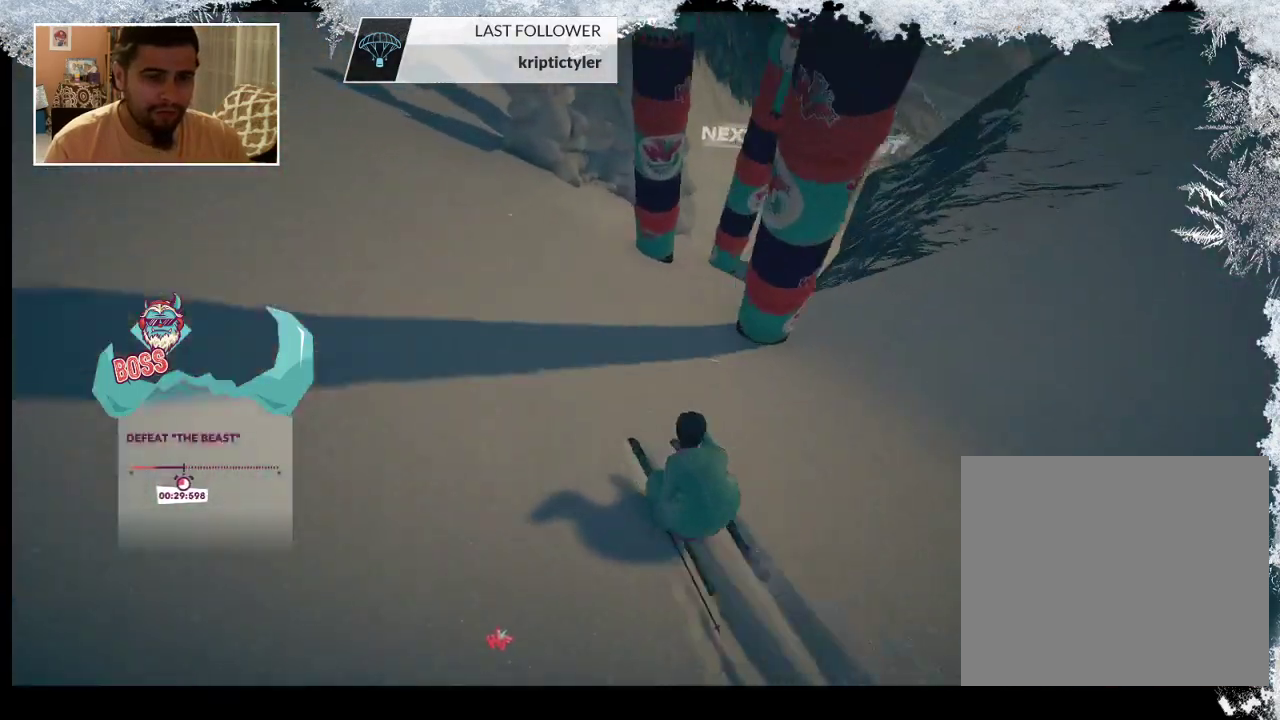
{"buttons": [], "left_stick": "center", "right_stick": "down", "events": [[133, "right_stick", "down"], [300, "left_stick", "center"]]}
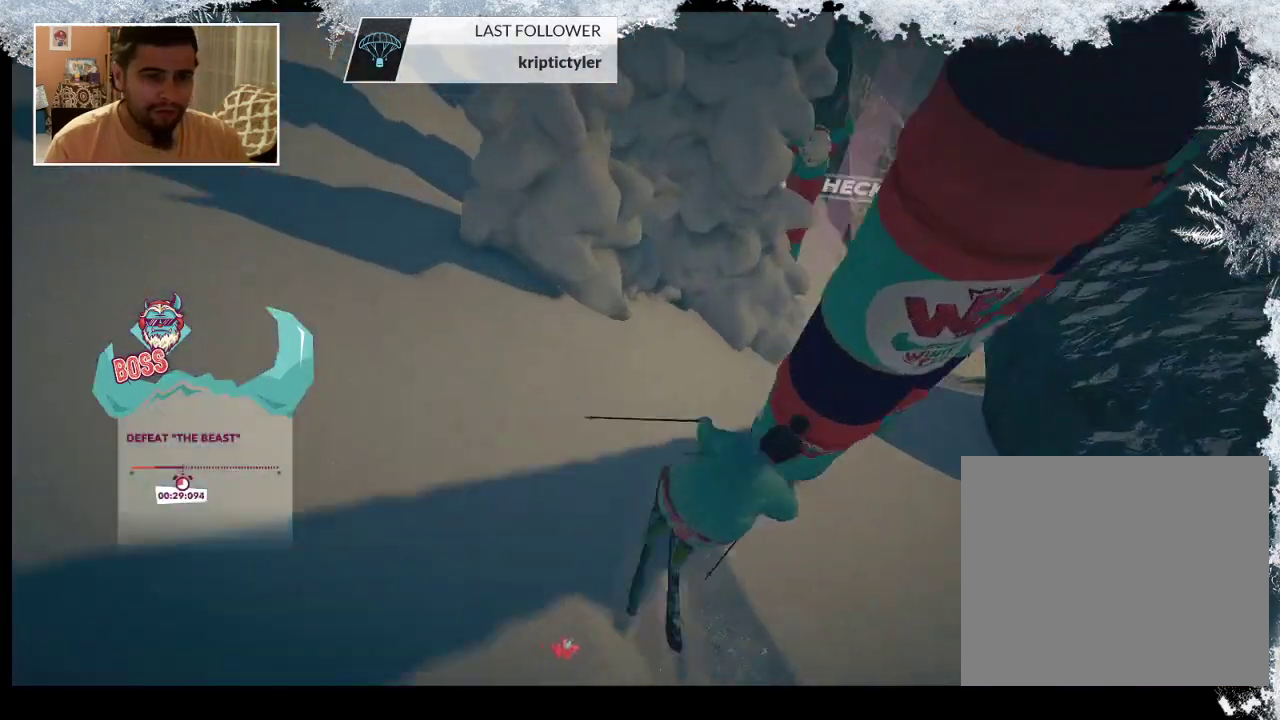
{"buttons": [], "left_stick": "right", "right_stick": "down", "events": [[67, "left_stick", "right"]]}
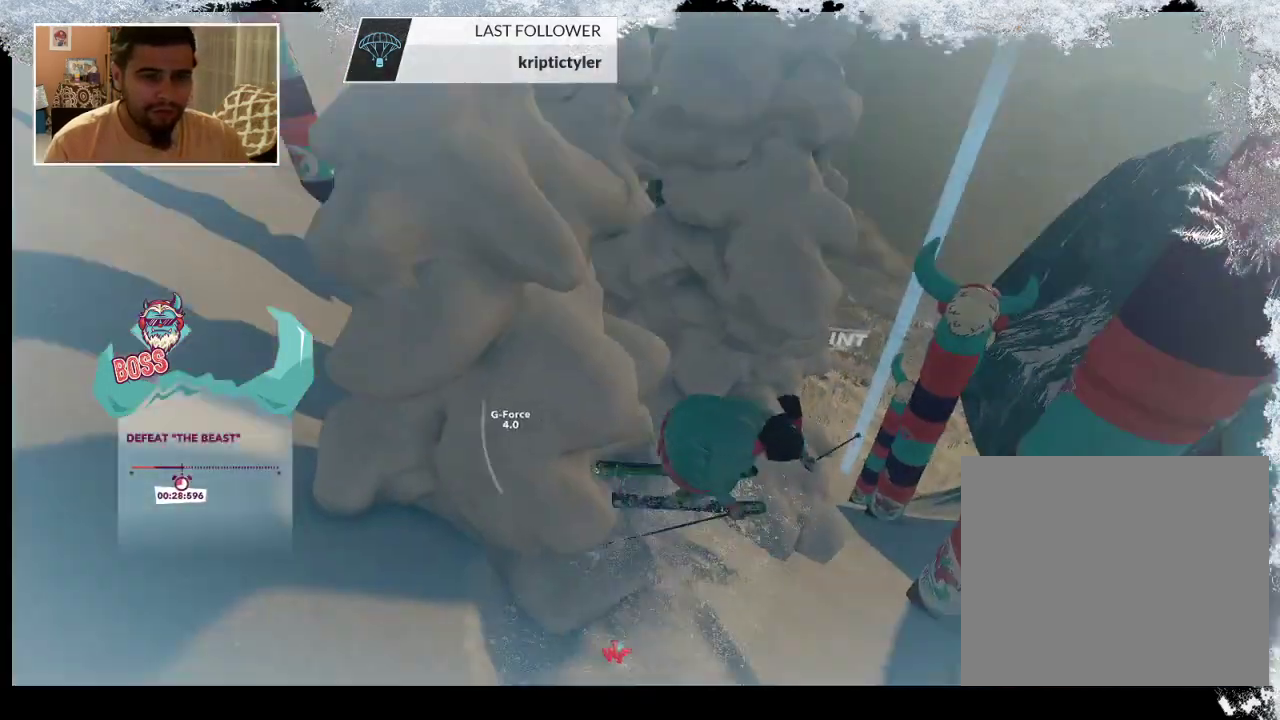
{"buttons": [], "left_stick": "center", "right_stick": "center", "events": [[200, "left_stick", "center"], [333, "right_stick", "center"]]}
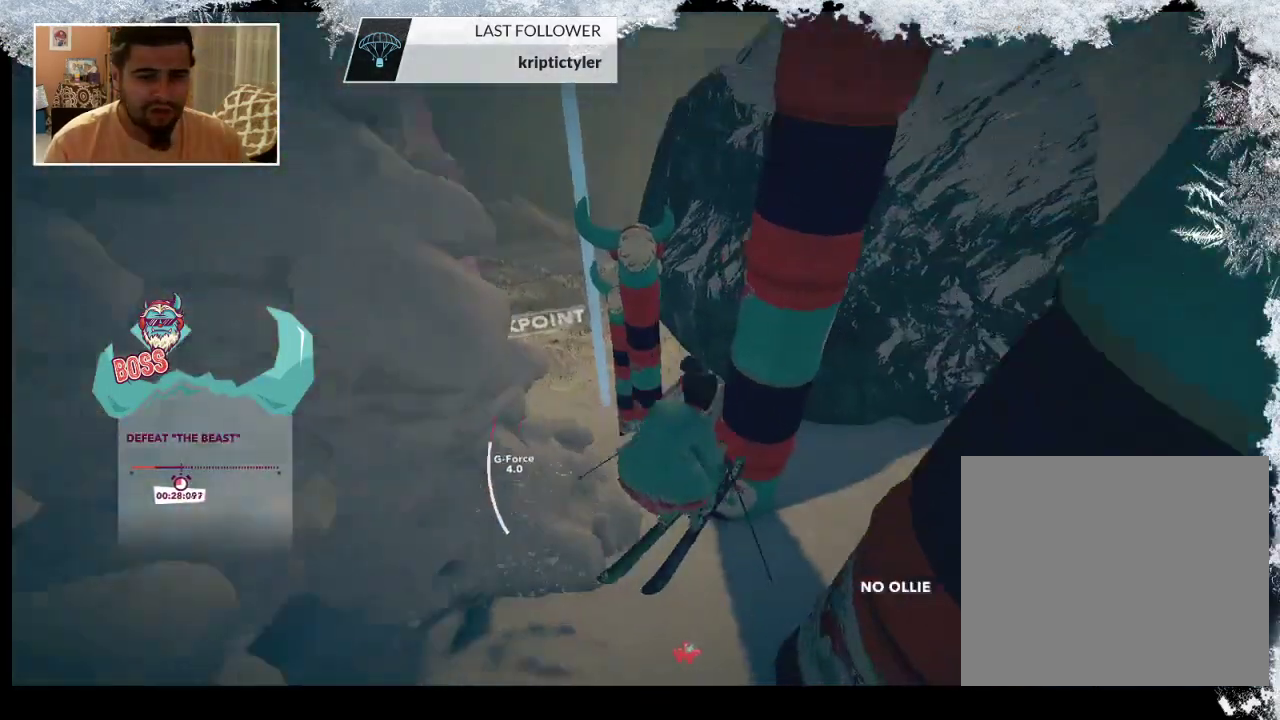
{"buttons": [], "left_stick": "left", "right_stick": "center", "events": [[100, "left_stick", "left"], [167, "right_stick", "left"], [433, "right_stick", "center"]]}
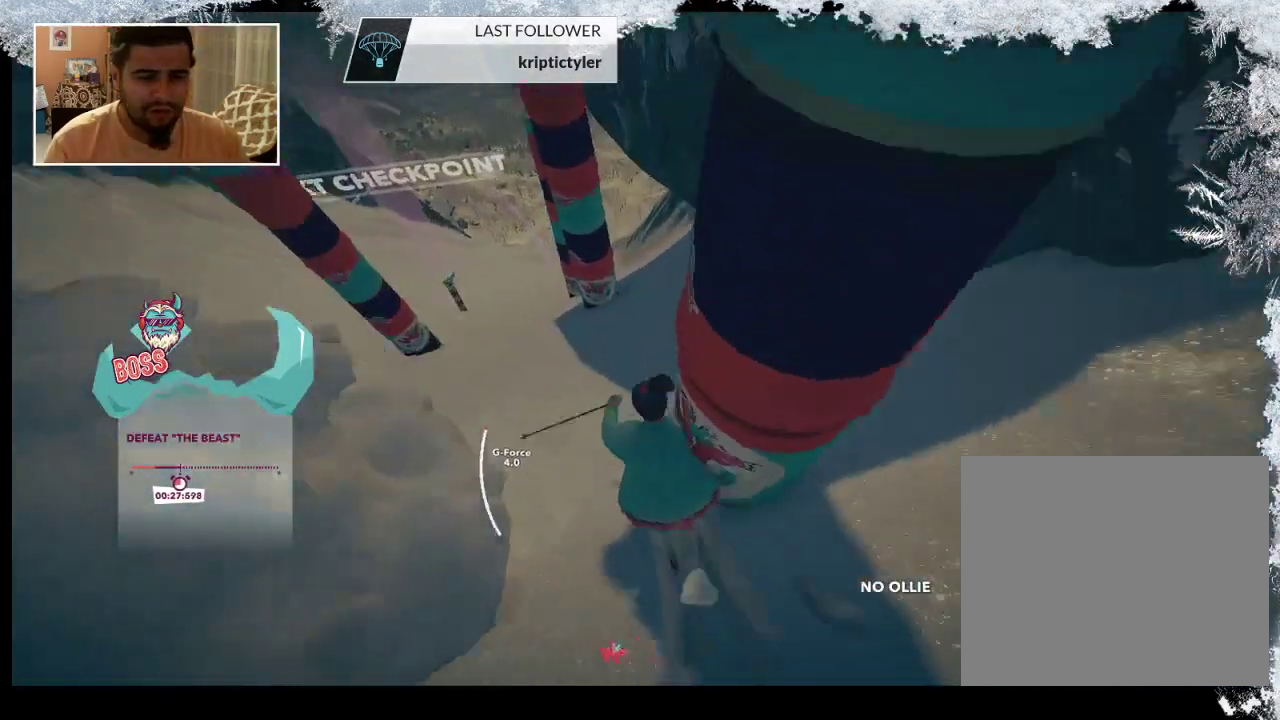
{"buttons": [], "left_stick": "center", "right_stick": "center", "events": [[333, "left_stick", "center"]]}
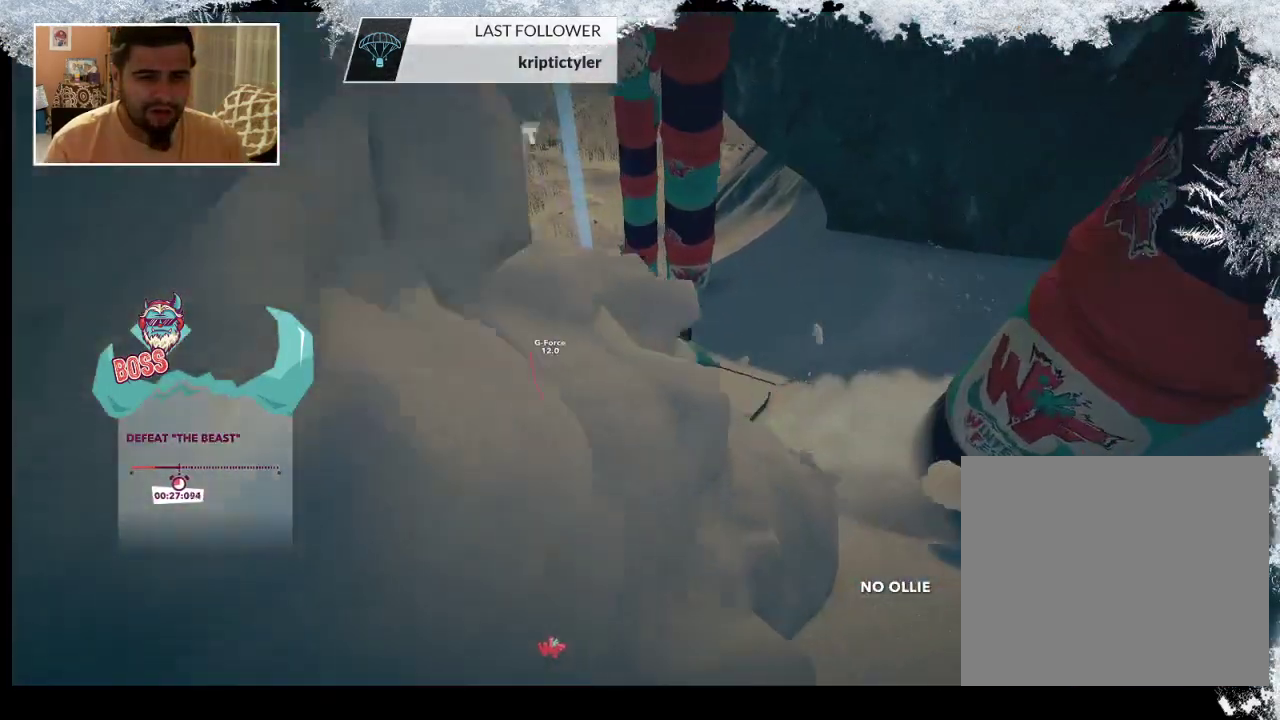
{"buttons": [], "left_stick": "center", "right_stick": "center", "events": []}
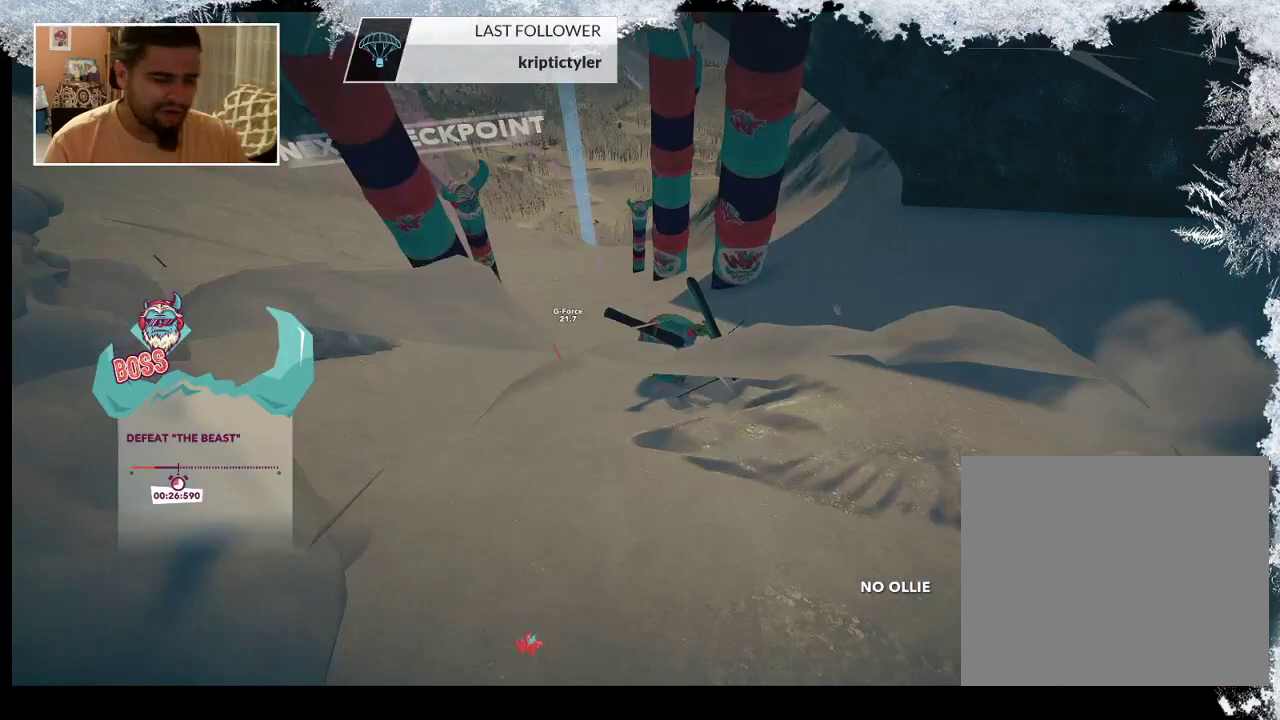
{"buttons": [], "left_stick": "center", "right_stick": "center", "events": []}
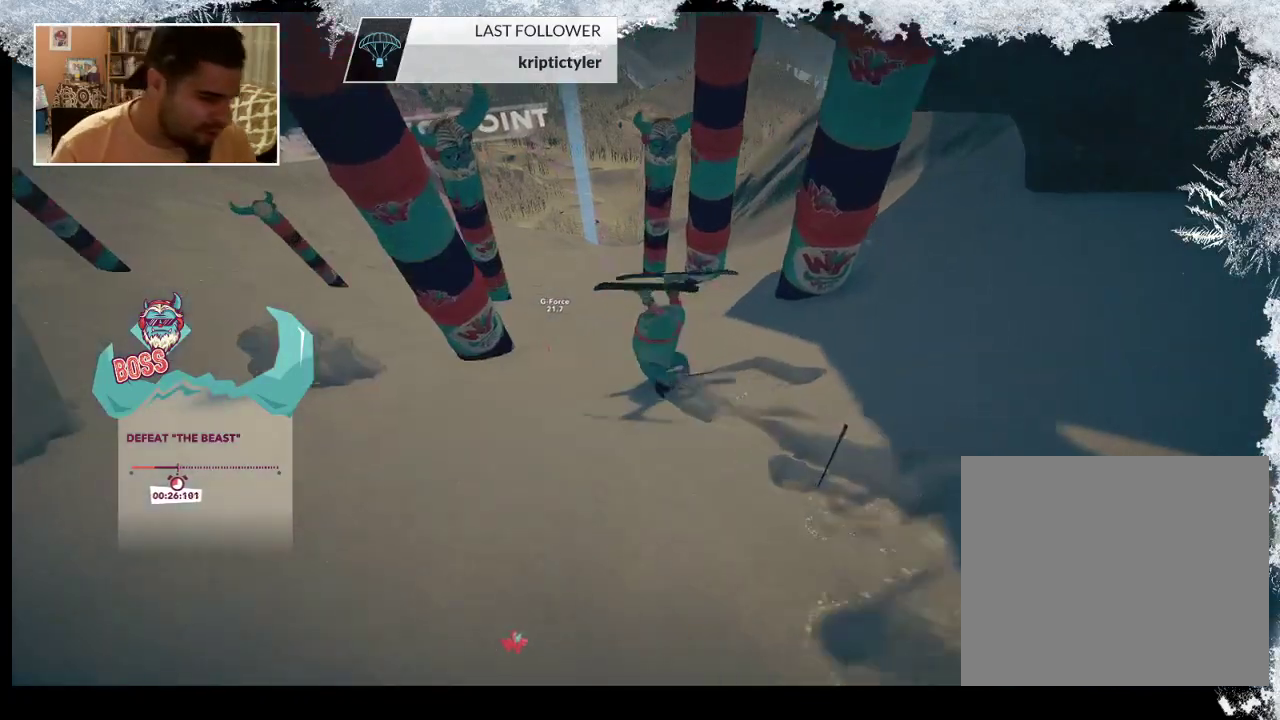
{"buttons": ["TRIANGLE"], "left_stick": "center", "right_stick": "center", "events": [[467, "TRIANGLE", "down"]]}
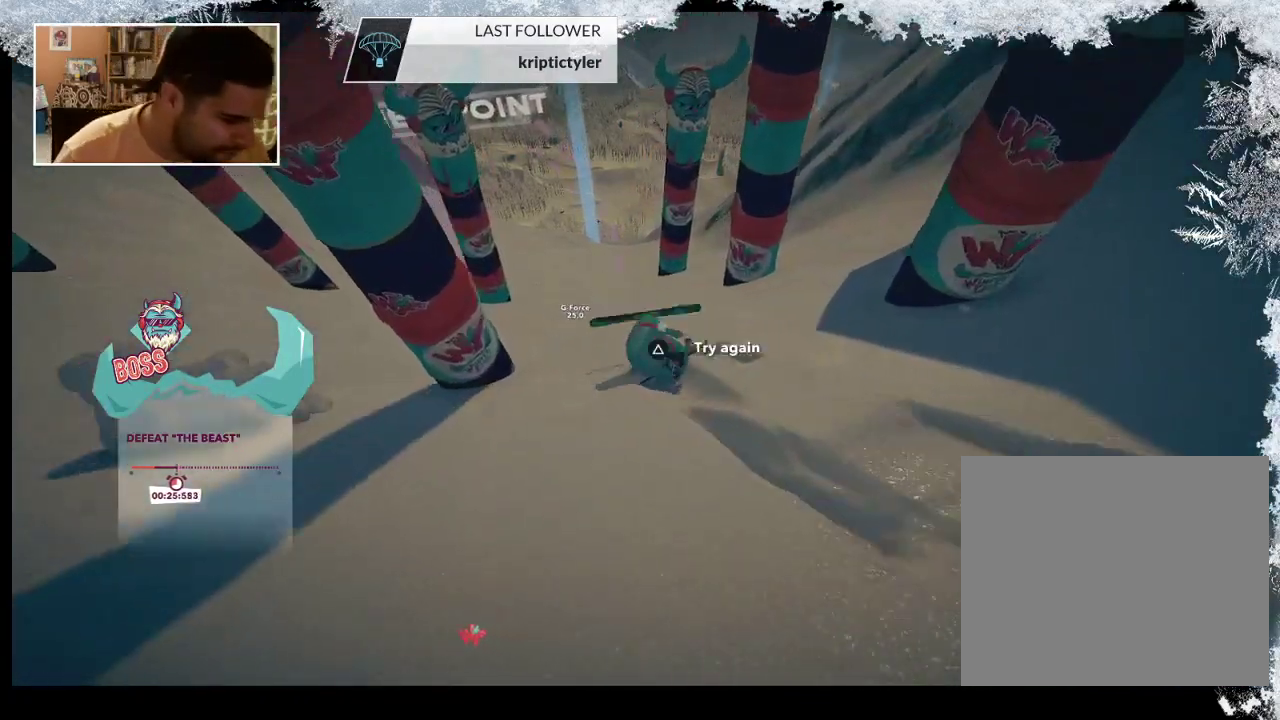
{"buttons": ["TRIANGLE"], "left_stick": "center", "right_stick": "center", "events": []}
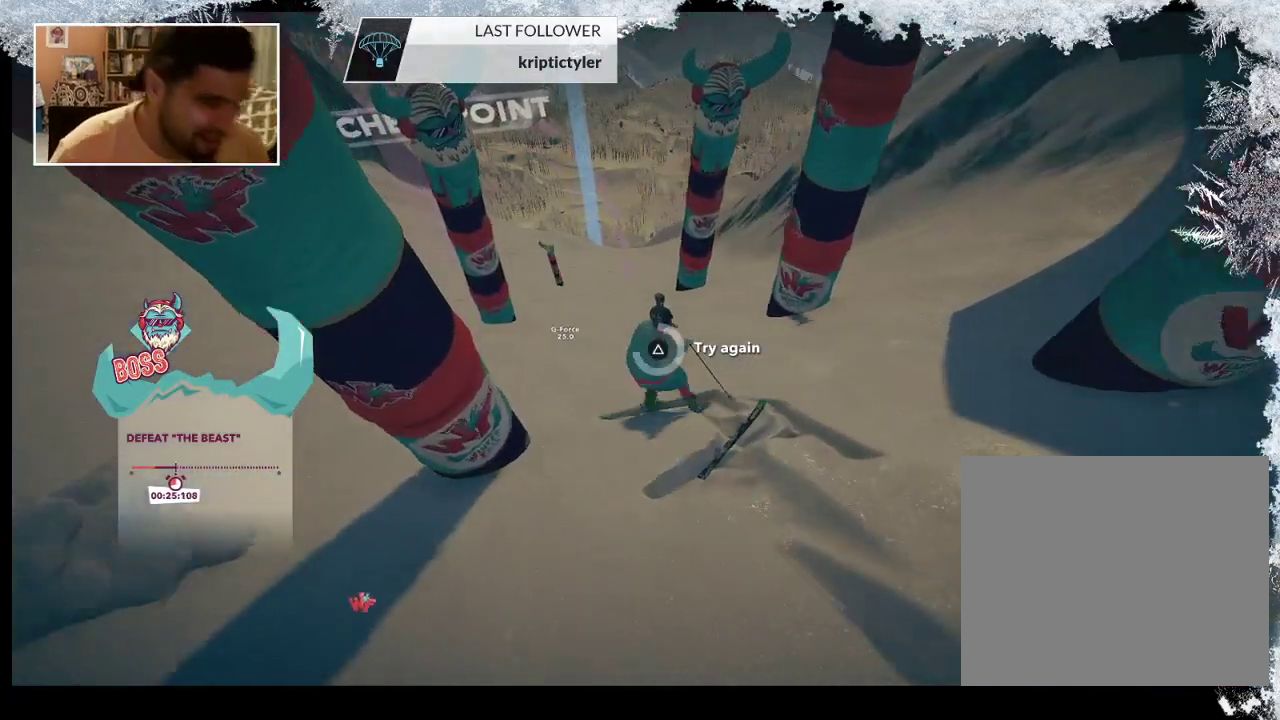
{"buttons": ["TRIANGLE"], "left_stick": "center", "right_stick": "center", "events": []}
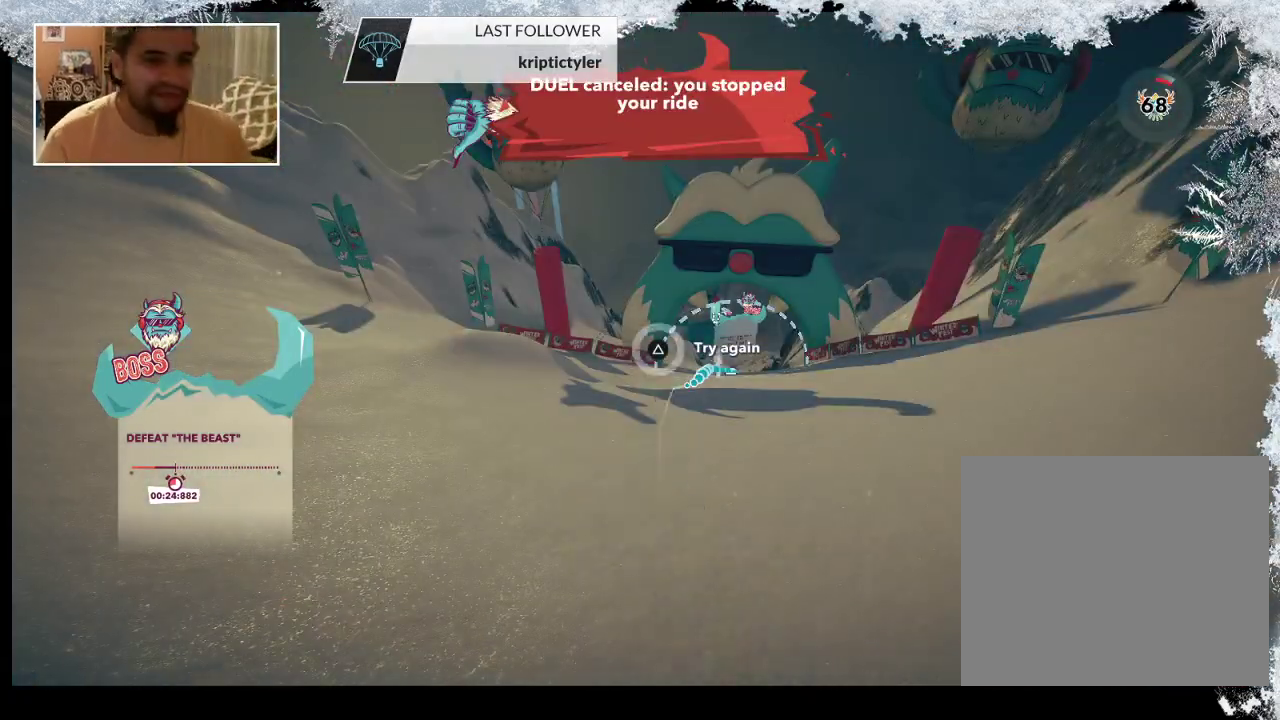
{"buttons": [], "left_stick": "center", "right_stick": "center", "events": [[33, "TRIANGLE", "up"], [267, "left_stick", "up"], [400, "left_stick", "center"]]}
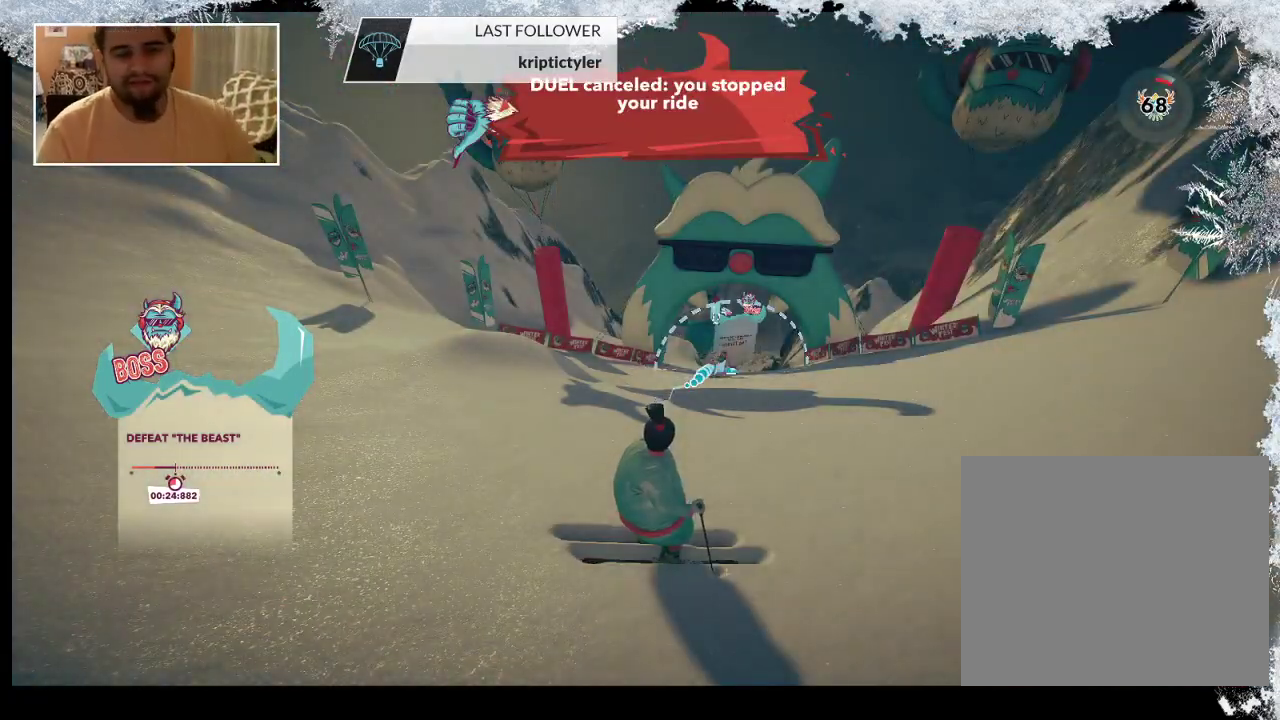
{"buttons": [], "left_stick": "up", "right_stick": "center", "events": [[33, "left_stick", "up"], [200, "left_stick", "center"], [333, "left_stick", "up"]]}
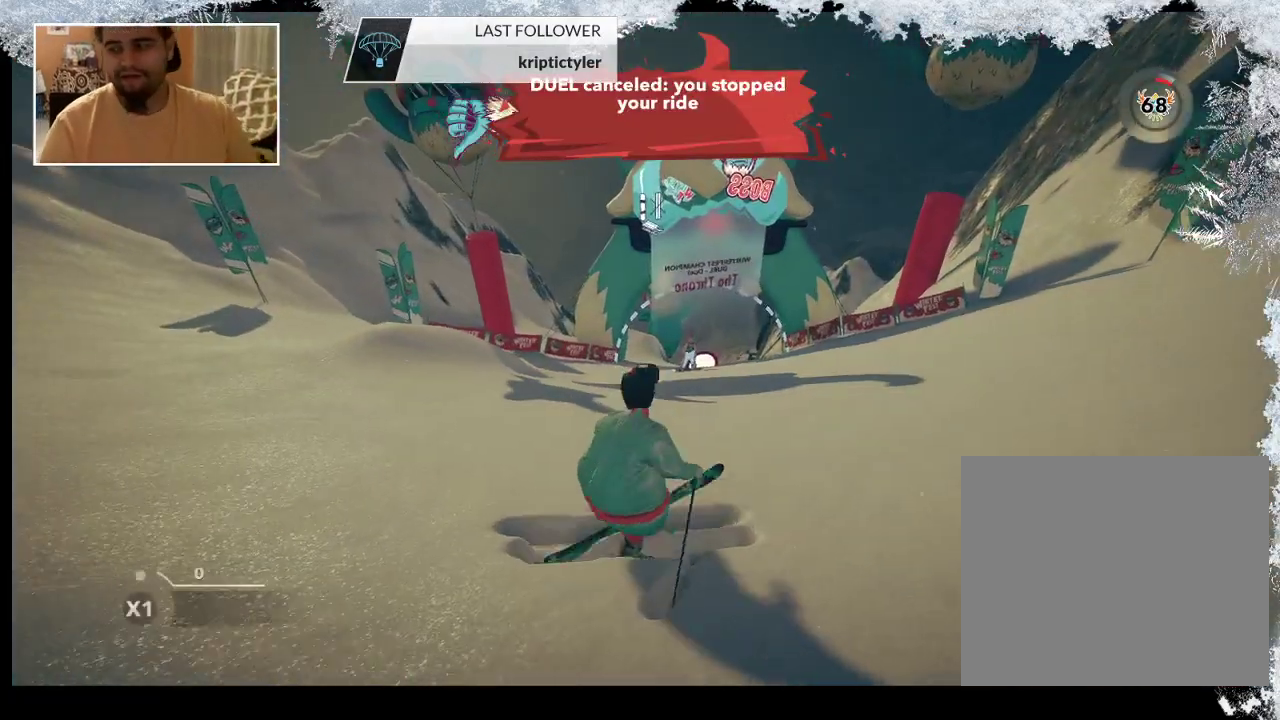
{"buttons": [], "left_stick": "up", "right_stick": "center", "events": [[300, "left_stick", "center"], [433, "left_stick", "up"]]}
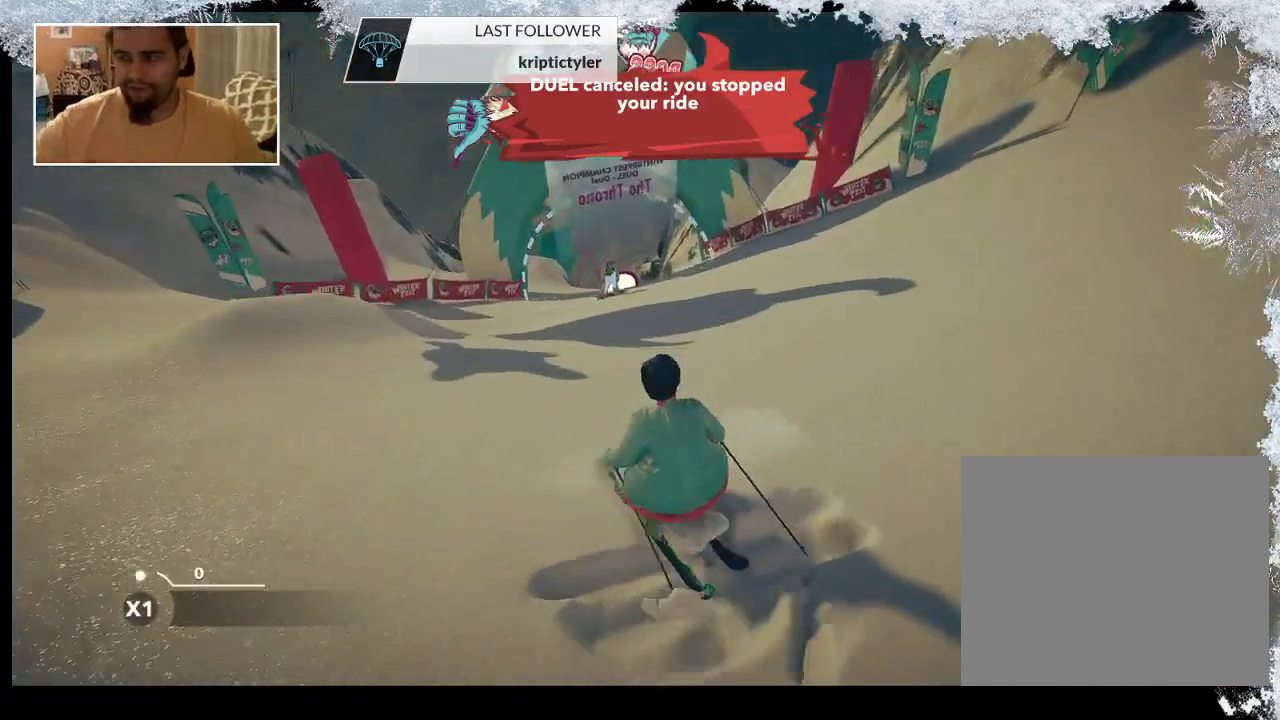
{"buttons": [], "left_stick": "up", "right_stick": "center", "events": []}
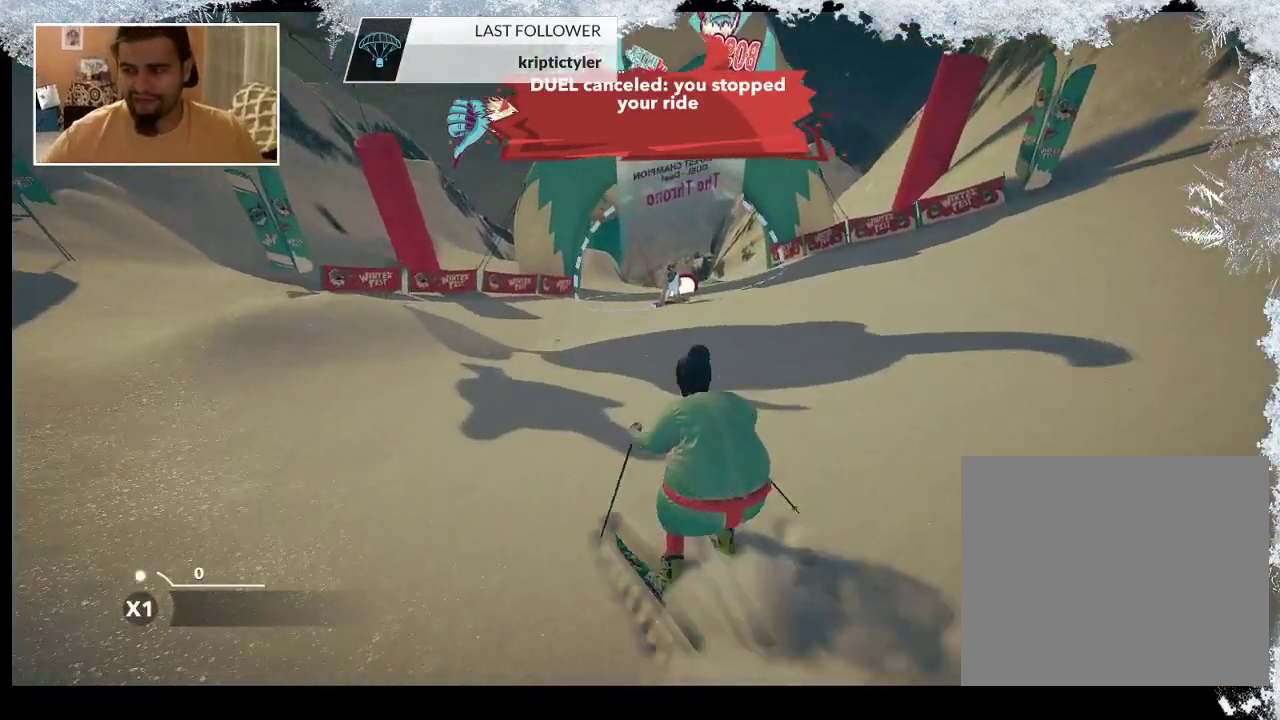
{"buttons": [], "left_stick": "up", "right_stick": "center", "events": []}
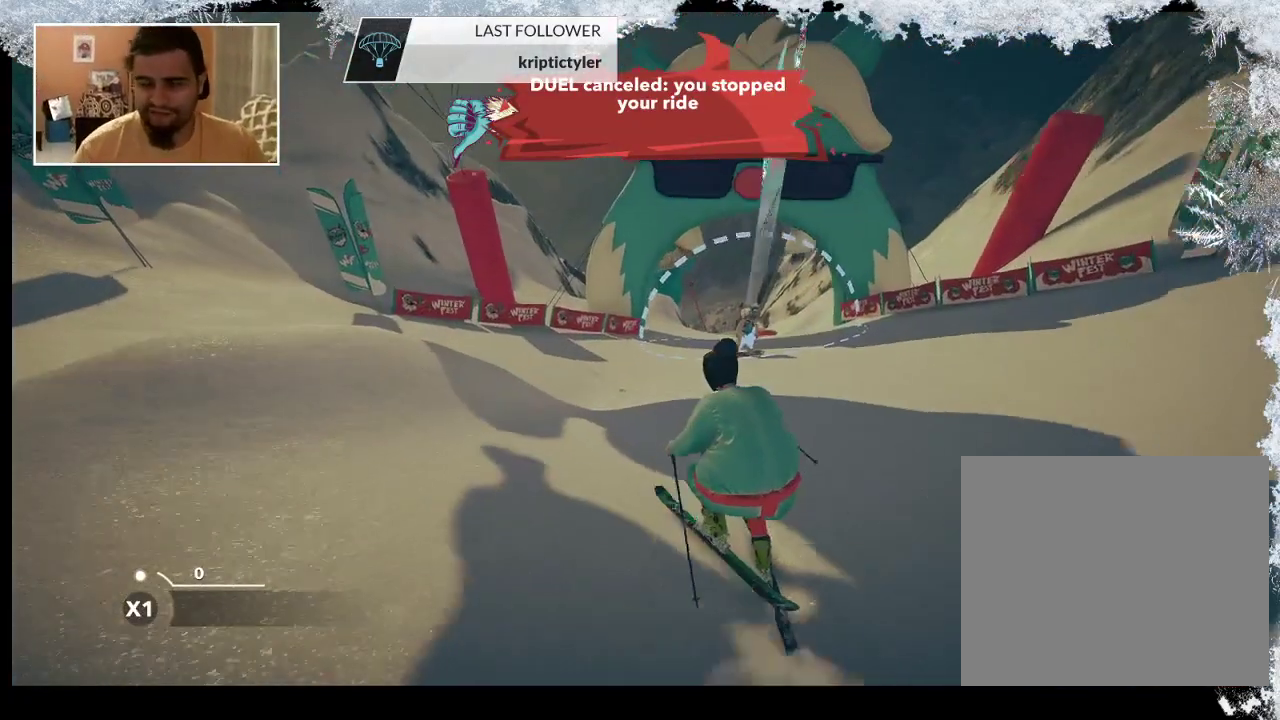
{"buttons": [], "left_stick": "up-right", "right_stick": "center", "events": [[433, "left_stick", "up-right"]]}
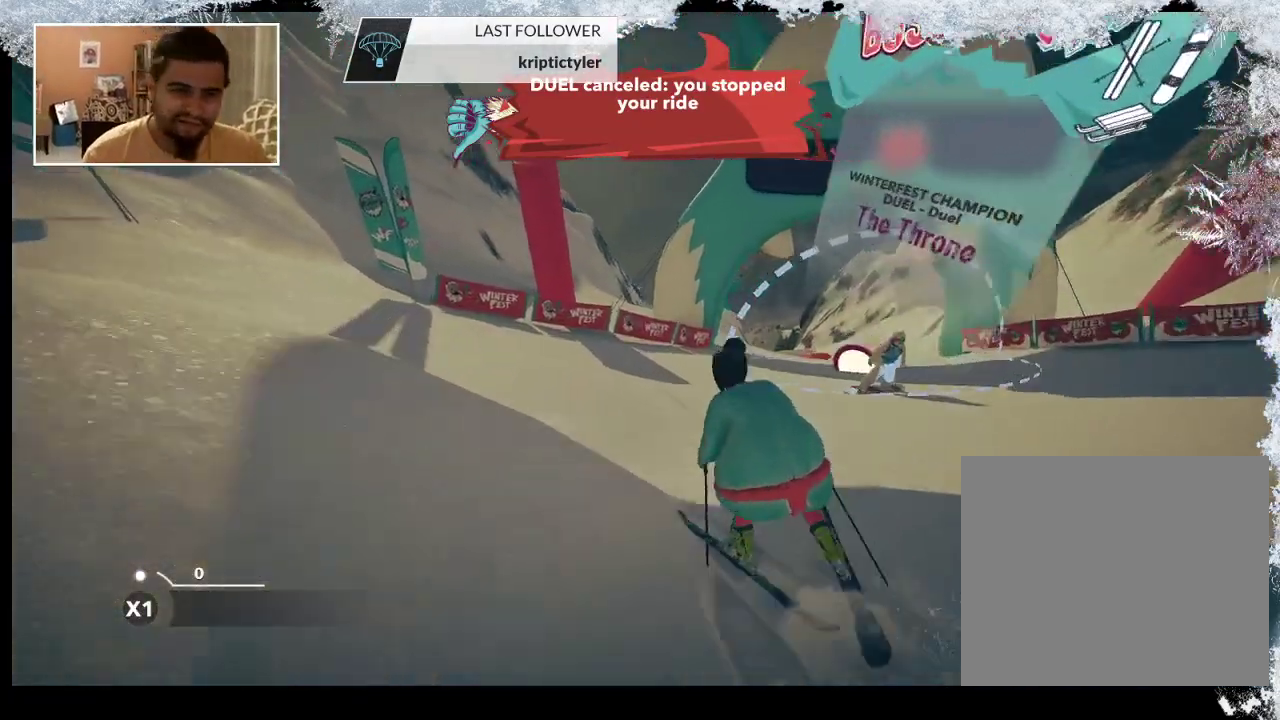
{"buttons": [], "left_stick": "up-right", "right_stick": "center", "events": []}
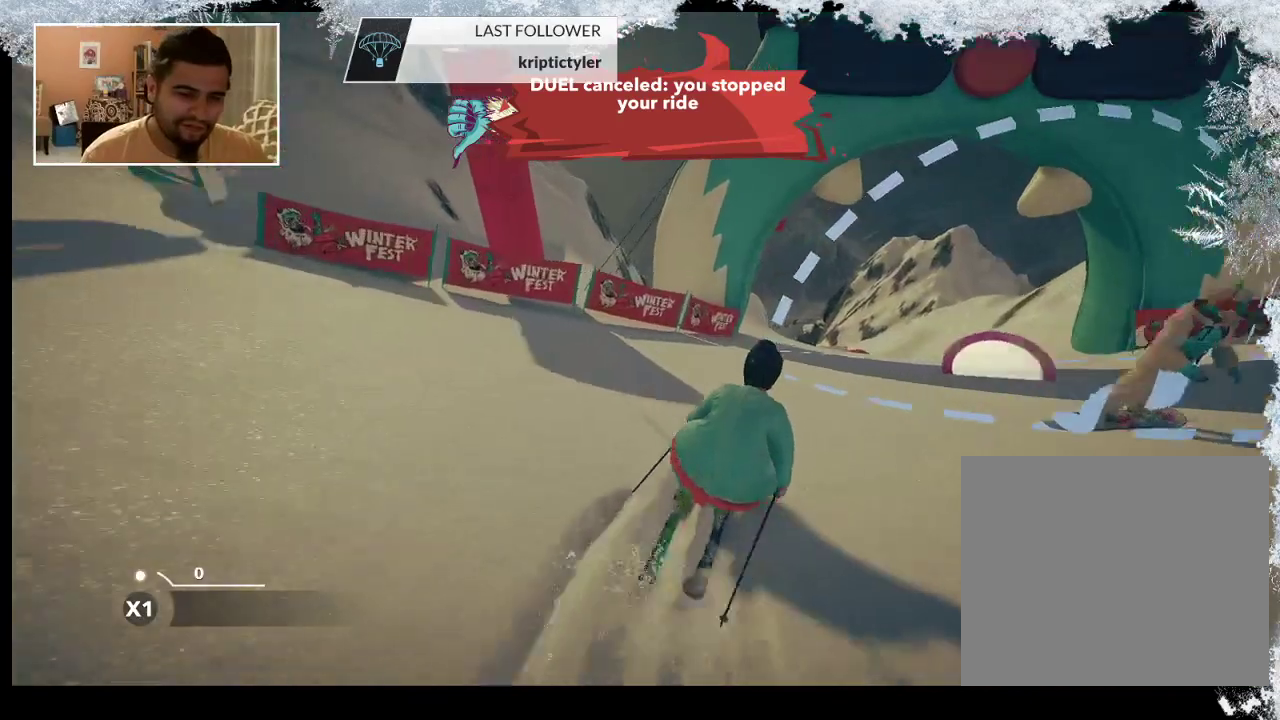
{"buttons": [], "left_stick": "up", "right_stick": "center", "events": [[300, "left_stick", "up"]]}
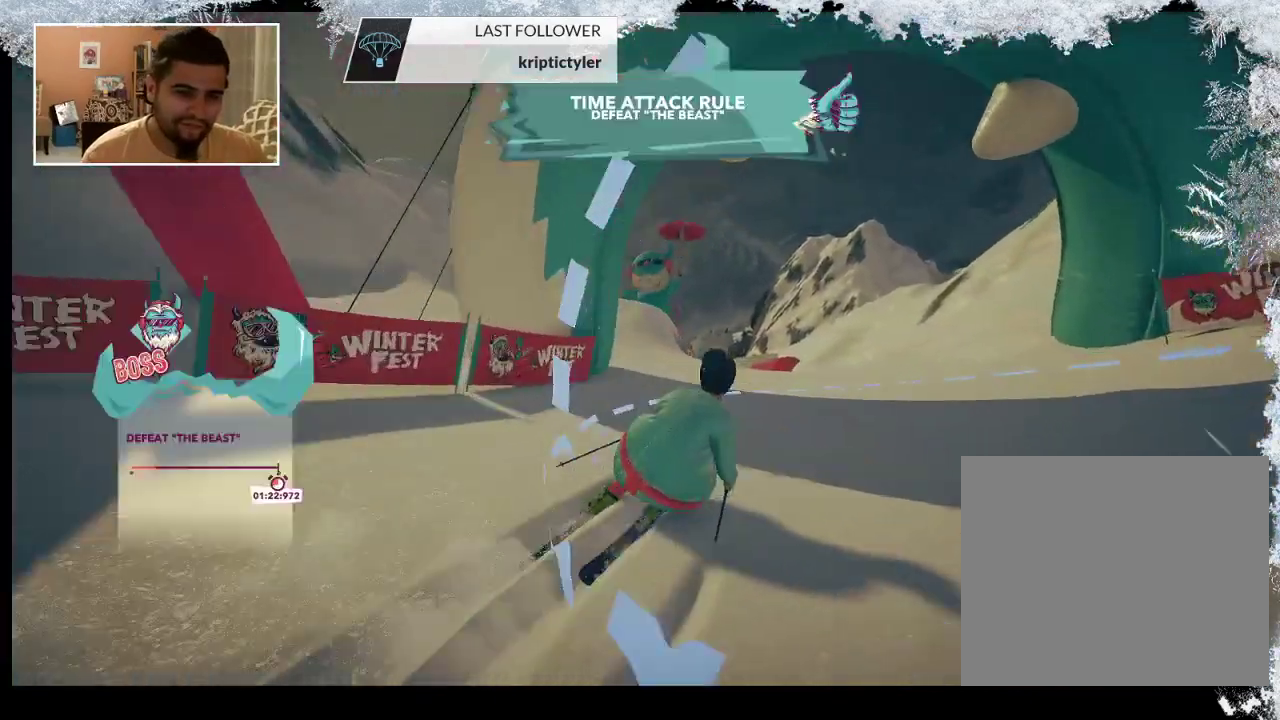
{"buttons": [], "left_stick": "up", "right_stick": "center", "events": []}
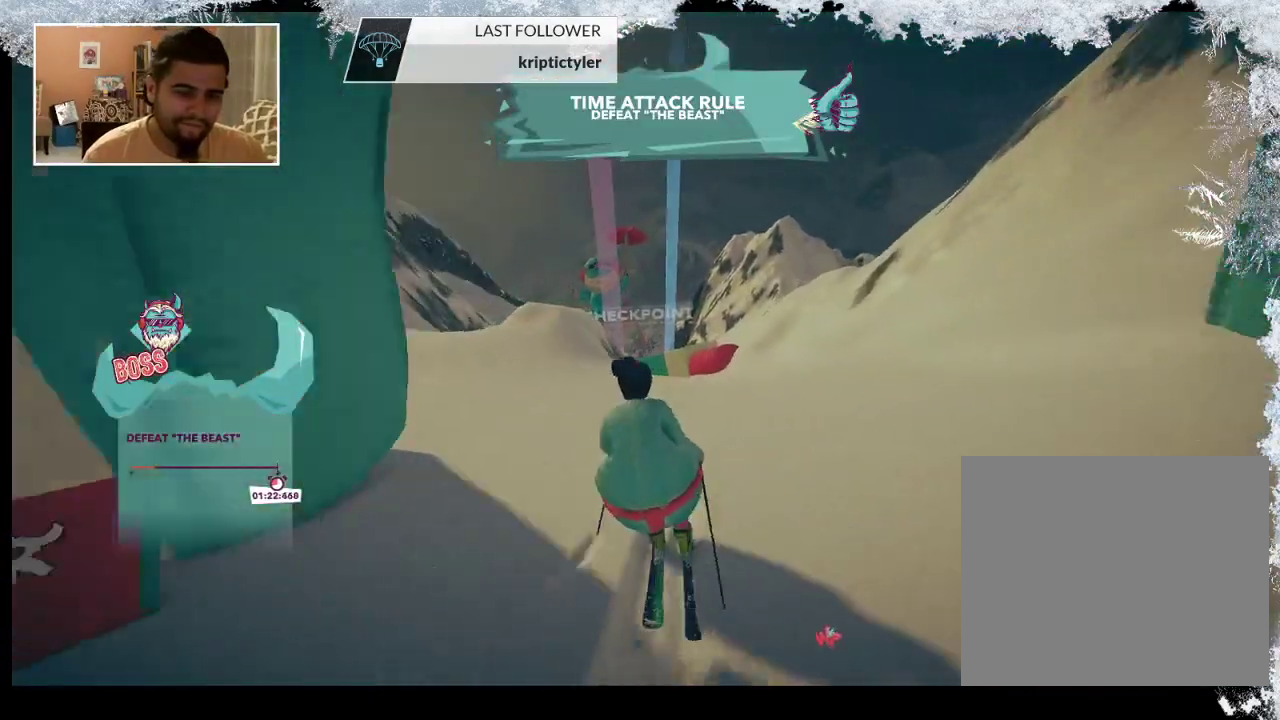
{"buttons": [], "left_stick": "up", "right_stick": "center", "events": []}